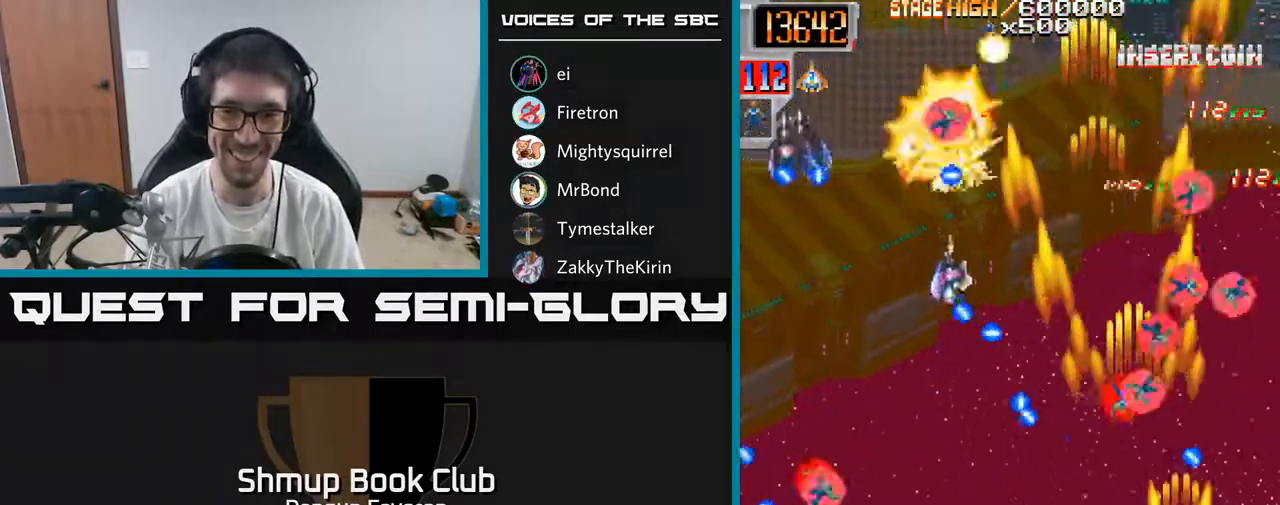
Gameplay with a controller (Xbox layout); each line is a JSON object with the inputs held at the frame after it. "events" lists button and stick changes between this image and that frame as [ms after this image, input, new state], when the widget could be followed in between.
{"buttons": ["R2", "DPAD_UP", "DPAD_RIGHT"], "left_stick": "center", "right_stick": "center", "events": [[33, "DPAD_UP", "down"], [83, "DPAD_RIGHT", "up"], [200, "DPAD_LEFT", "down"], [250, "DPAD_UP", "up"], [350, "DPAD_LEFT", "up"], [383, "DPAD_RIGHT", "down"], [383, "DPAD_UP", "down"]]}
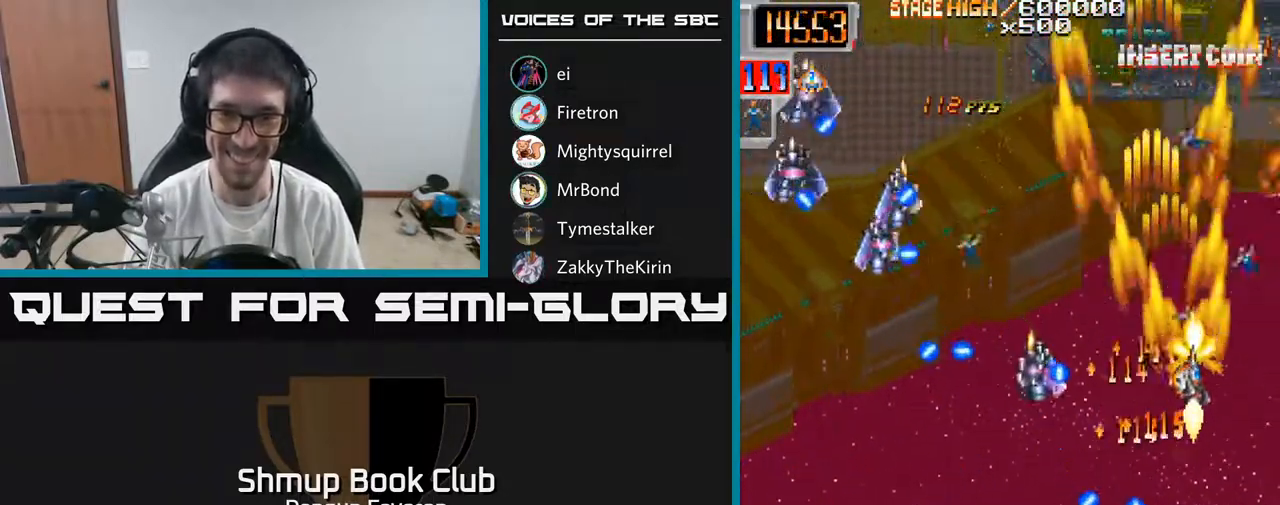
{"buttons": ["R2", "DPAD_DOWN"], "left_stick": "center", "right_stick": "center"}
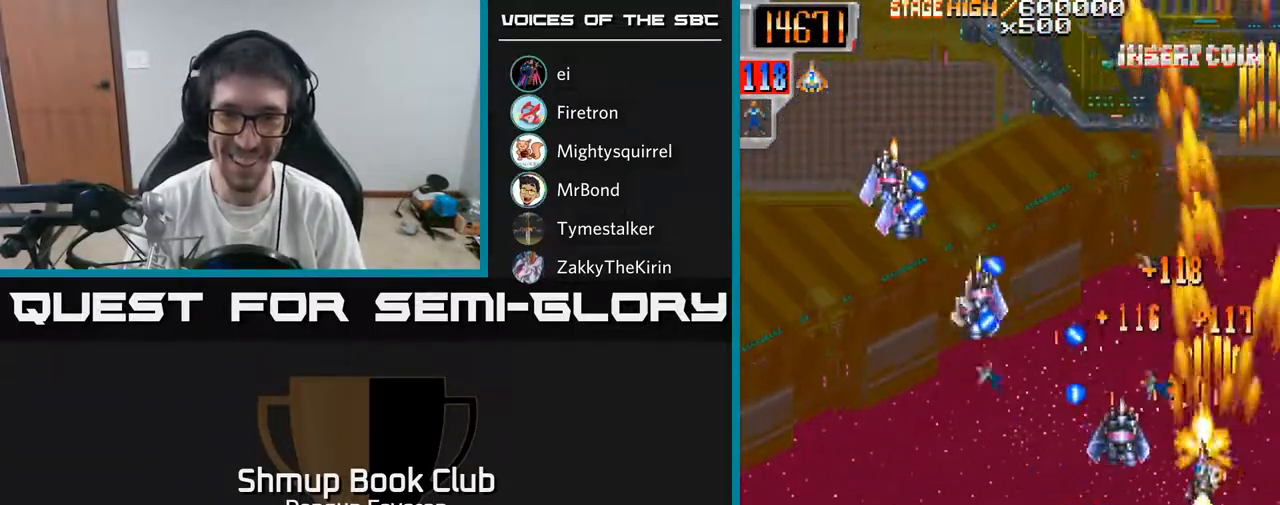
{"buttons": ["R2", "DPAD_DOWN", "DPAD_LEFT"], "left_stick": "center", "right_stick": "center", "events": [[50, "DPAD_LEFT", "down"], [67, "DPAD_DOWN", "up"], [117, "DPAD_UP", "down"], [183, "DPAD_UP", "up"], [467, "DPAD_DOWN", "down"]]}
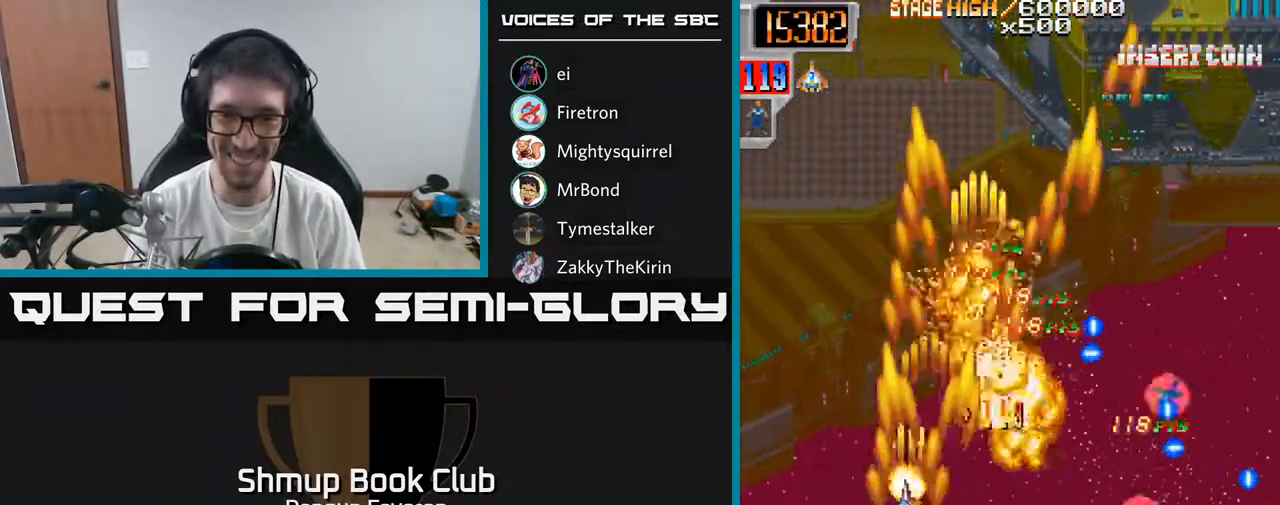
{"buttons": ["R2", "DPAD_RIGHT"], "left_stick": "center", "right_stick": "center", "events": [[67, "DPAD_LEFT", "up"], [83, "DPAD_DOWN", "up"], [100, "DPAD_RIGHT", "down"], [217, "DPAD_DOWN", "down"], [467, "DPAD_DOWN", "up"]]}
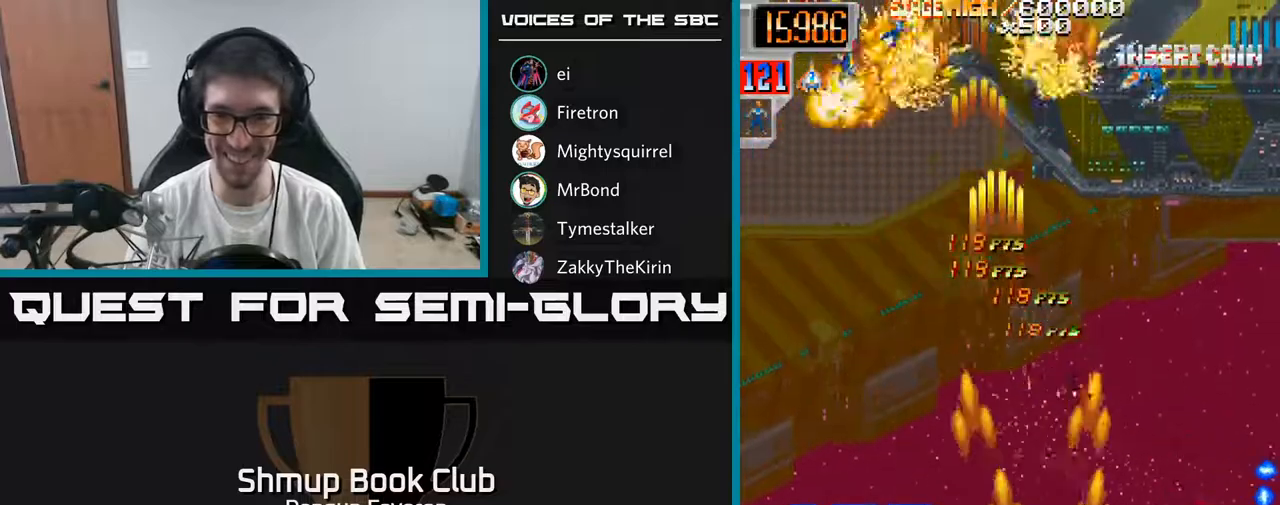
{"buttons": ["R2", "DPAD_LEFT"], "left_stick": "center", "right_stick": "center", "events": [[150, "DPAD_RIGHT", "up"], [150, "DPAD_UP", "down"], [267, "DPAD_LEFT", "down"], [383, "DPAD_UP", "up"]]}
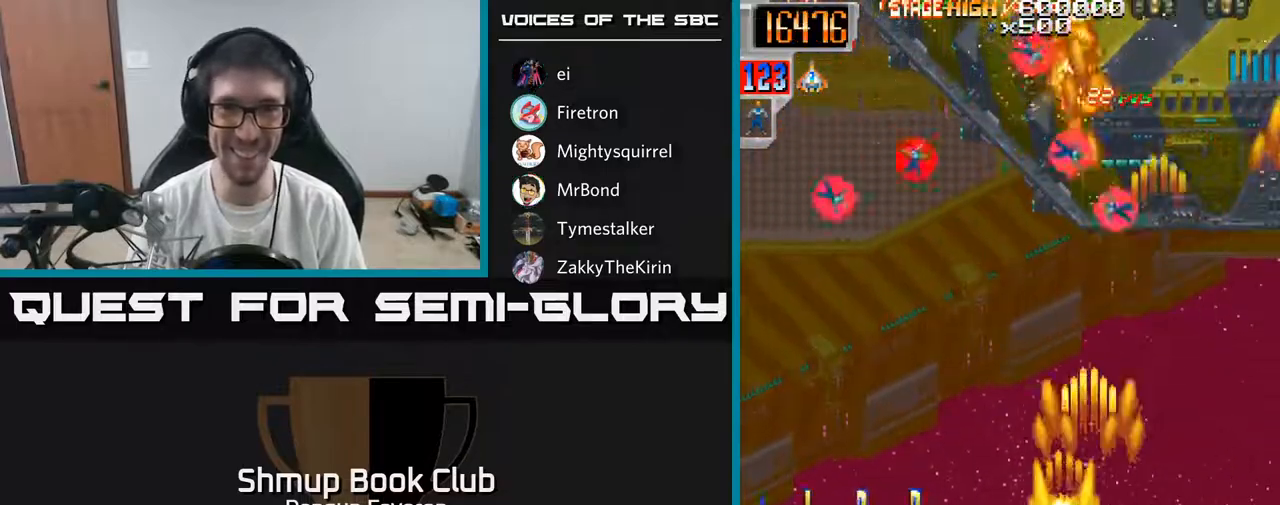
{"buttons": ["R2", "DPAD_RIGHT"], "left_stick": "center", "right_stick": "center", "events": [[83, "DPAD_UP", "down"], [367, "DPAD_LEFT", "up"], [433, "DPAD_RIGHT", "down"], [483, "DPAD_UP", "up"]]}
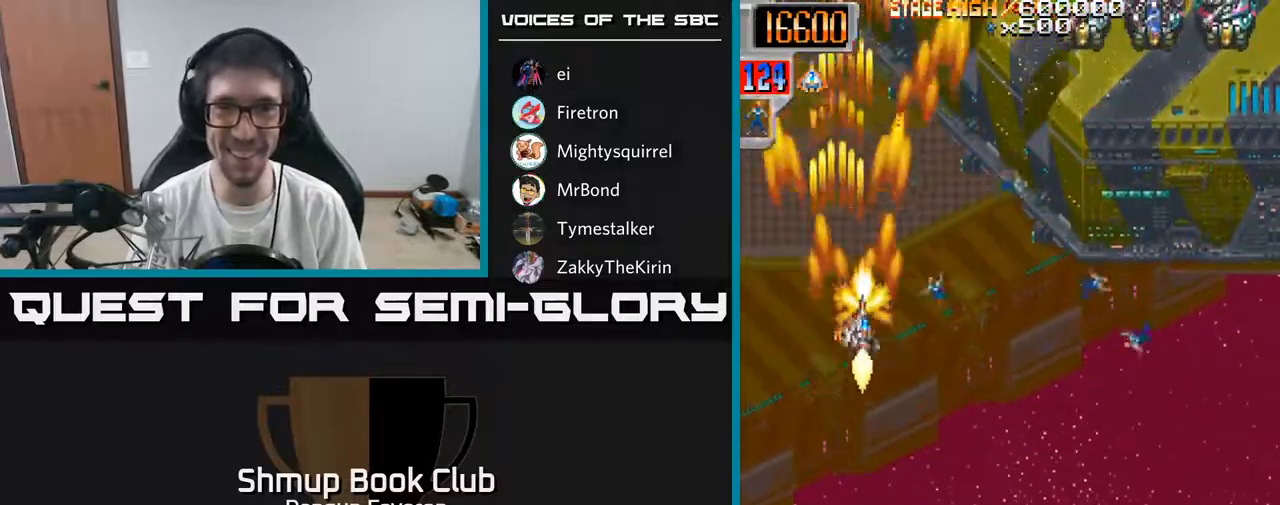
{"buttons": ["R2", "DPAD_UP"], "left_stick": "center", "right_stick": "center", "events": [[117, "DPAD_DOWN", "down"], [383, "DPAD_DOWN", "up"], [483, "DPAD_RIGHT", "up"], [500, "DPAD_UP", "down"]]}
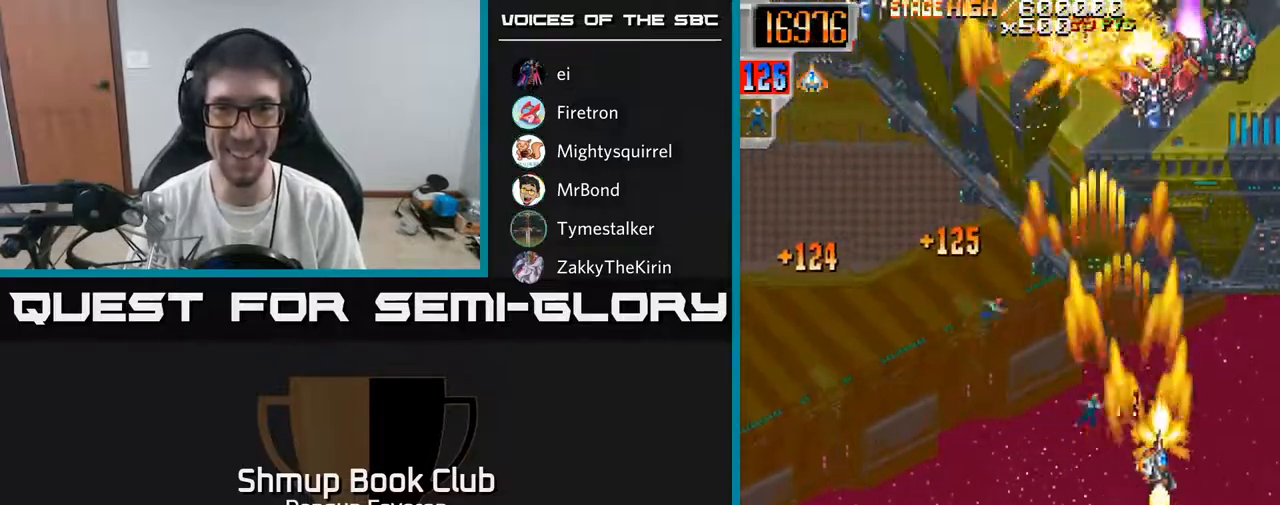
{"buttons": ["R2", "DPAD_UP", "DPAD_RIGHT"], "left_stick": "center", "right_stick": "center", "events": [[17, "DPAD_LEFT", "down"], [100, "DPAD_UP", "up"], [283, "DPAD_LEFT", "up"], [300, "DPAD_RIGHT", "down"], [333, "DPAD_UP", "down"]]}
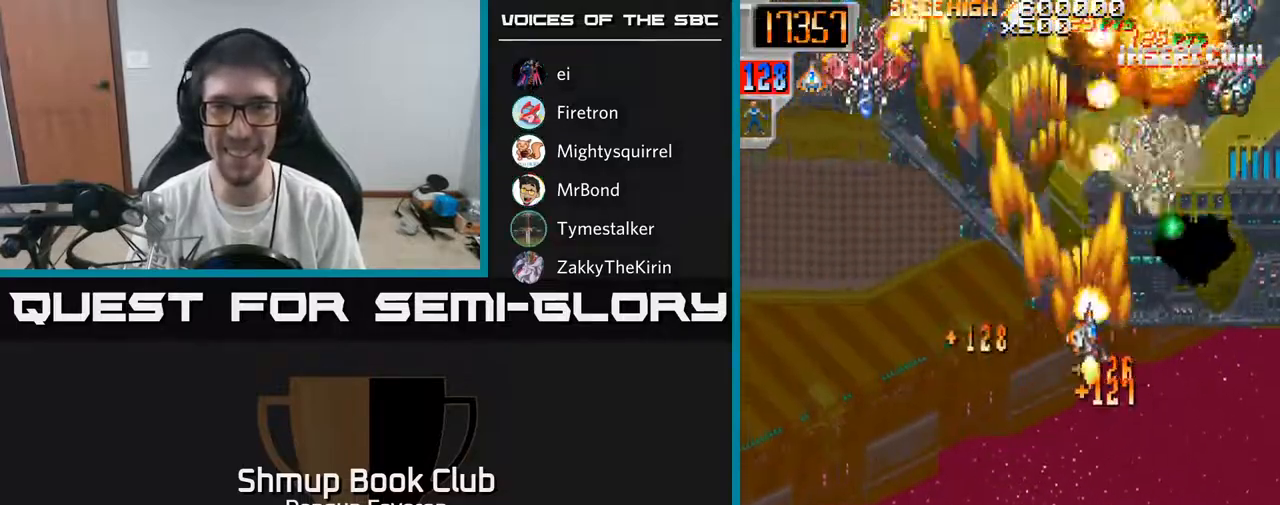
{"buttons": ["R2"], "left_stick": "center", "right_stick": "center", "events": [[183, "DPAD_UP", "up"], [217, "DPAD_UP", "down"], [283, "DPAD_RIGHT", "up"], [333, "DPAD_LEFT", "down"], [367, "DPAD_UP", "up"], [483, "DPAD_LEFT", "up"]]}
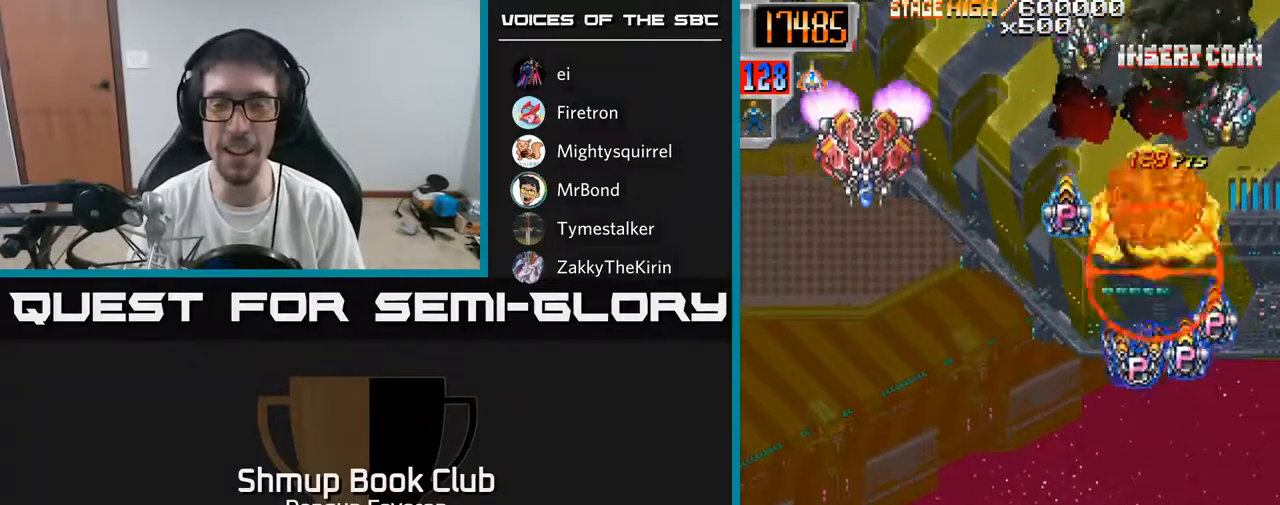
{"buttons": ["R2", "DPAD_UP"], "left_stick": "center", "right_stick": "center", "events": [[300, "DPAD_UP", "down"]]}
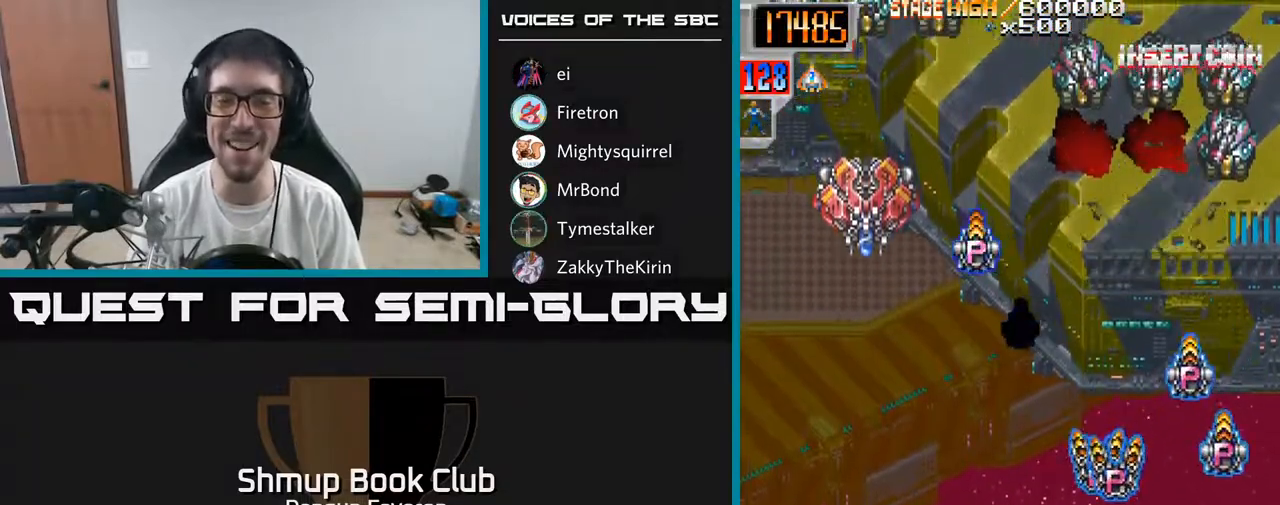
{"buttons": ["R2", "DPAD_RIGHT"], "left_stick": "center", "right_stick": "center", "events": [[17, "DPAD_UP", "up"], [467, "DPAD_RIGHT", "down"]]}
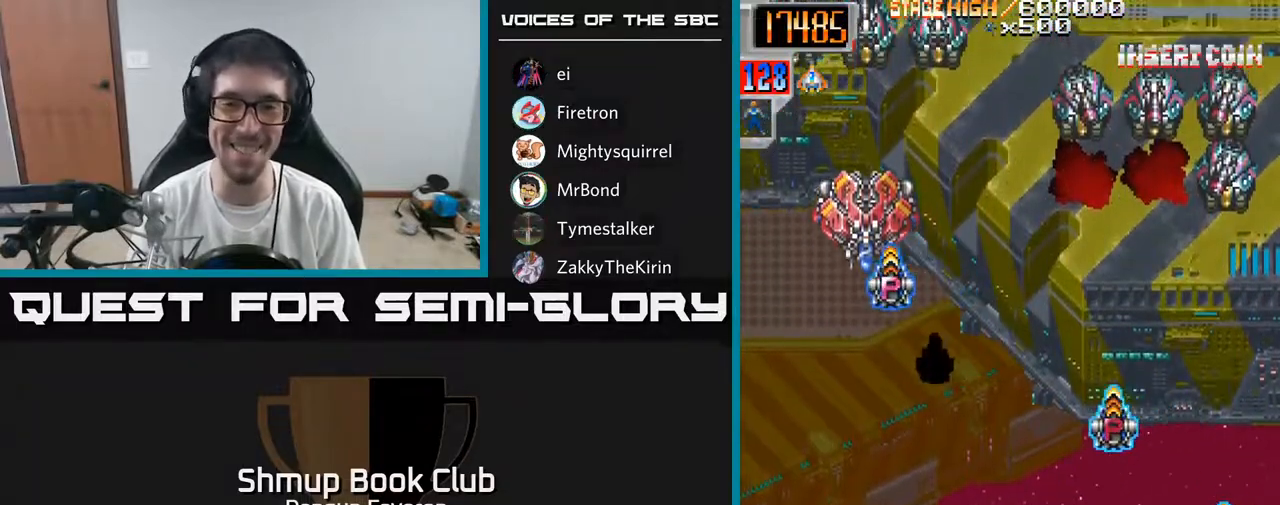
{"buttons": ["R2", "DPAD_RIGHT"], "left_stick": "center", "right_stick": "center", "events": [[150, "DPAD_DOWN", "down"], [300, "DPAD_DOWN", "up"]]}
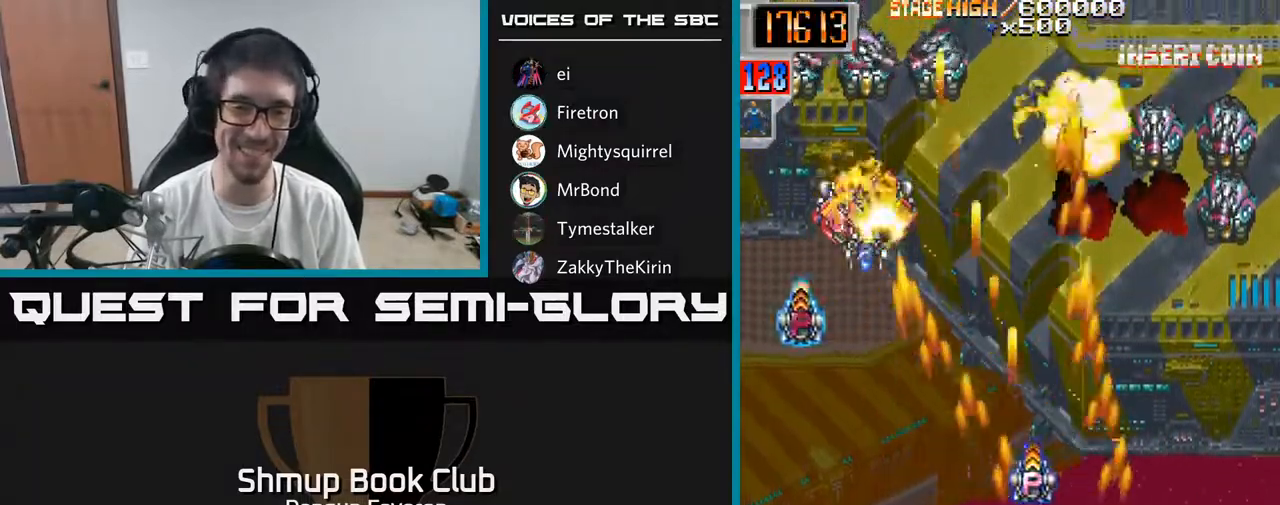
{"buttons": ["R2", "DPAD_UP", "DPAD_LEFT"], "left_stick": "center", "right_stick": "center", "events": [[50, "DPAD_RIGHT", "up"], [50, "DPAD_UP", "down"], [83, "DPAD_LEFT", "down"], [333, "DPAD_UP", "up"], [450, "DPAD_UP", "down"]]}
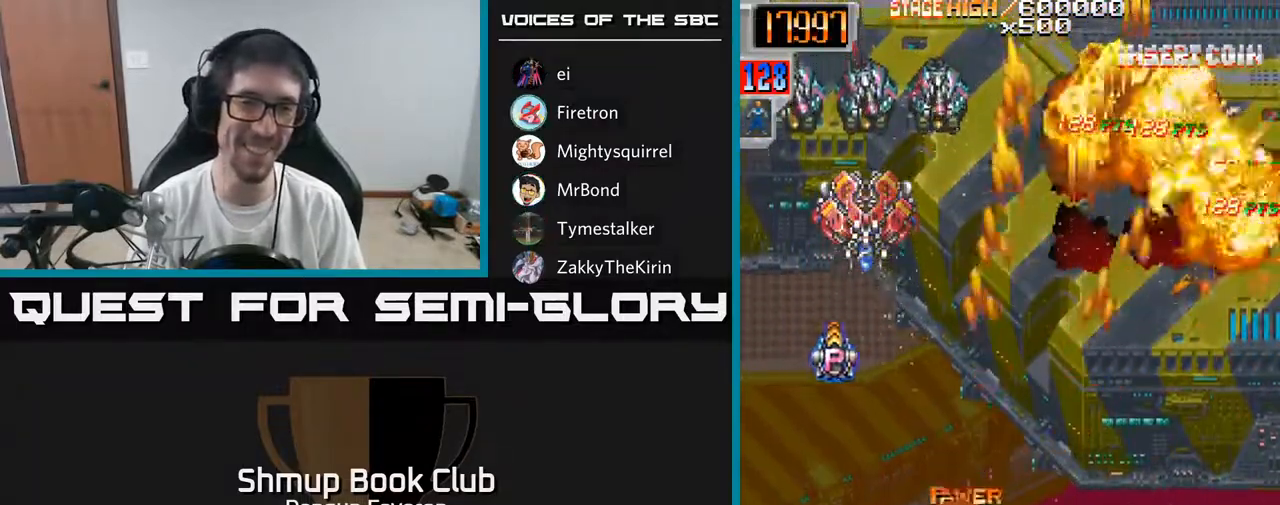
{"buttons": ["R2", "DPAD_UP", "DPAD_LEFT"], "left_stick": "center", "right_stick": "center", "events": [[100, "DPAD_LEFT", "up"], [417, "DPAD_LEFT", "down"]]}
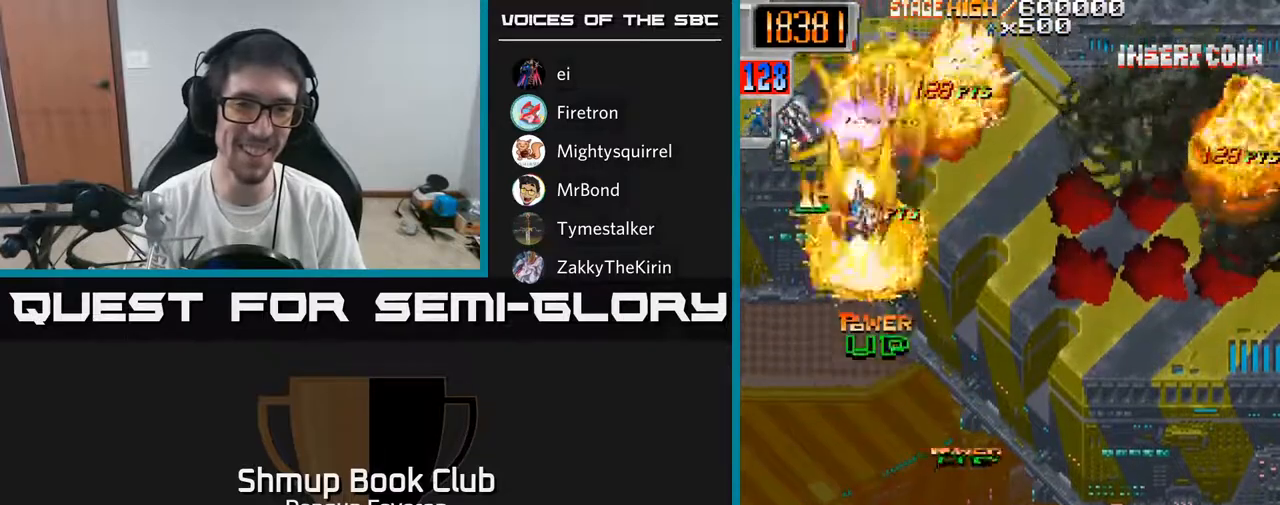
{"buttons": ["R2", "DPAD_DOWN", "DPAD_RIGHT"], "left_stick": "center", "right_stick": "center", "events": [[167, "DPAD_LEFT", "up"], [183, "DPAD_UP", "up"], [217, "DPAD_DOWN", "down"], [217, "DPAD_RIGHT", "down"]]}
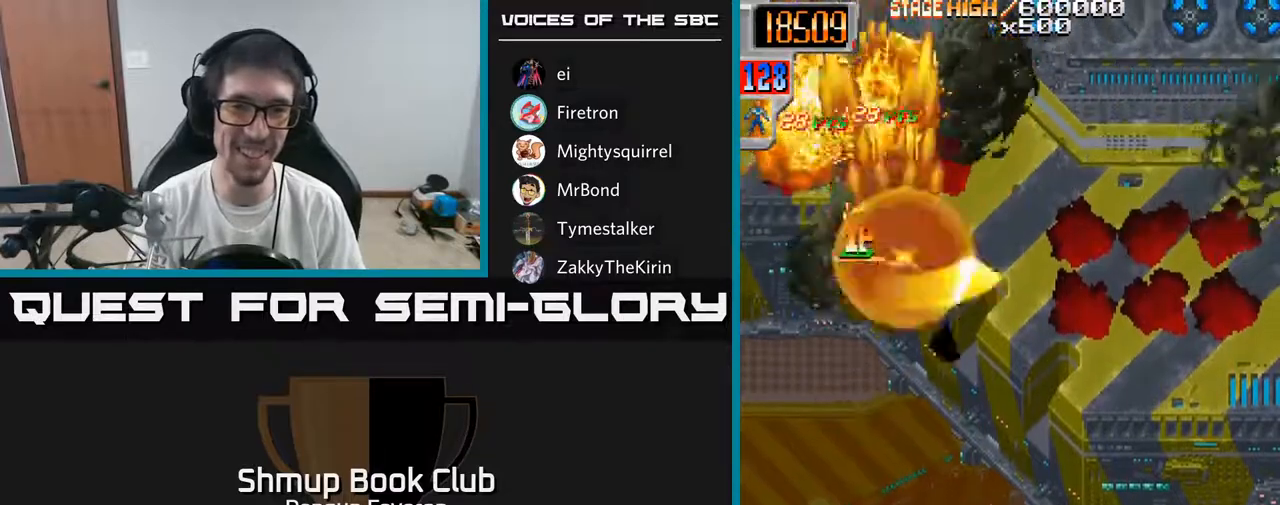
{"buttons": ["R2", "DPAD_RIGHT"], "left_stick": "center", "right_stick": "center", "events": [[133, "DPAD_DOWN", "up"]]}
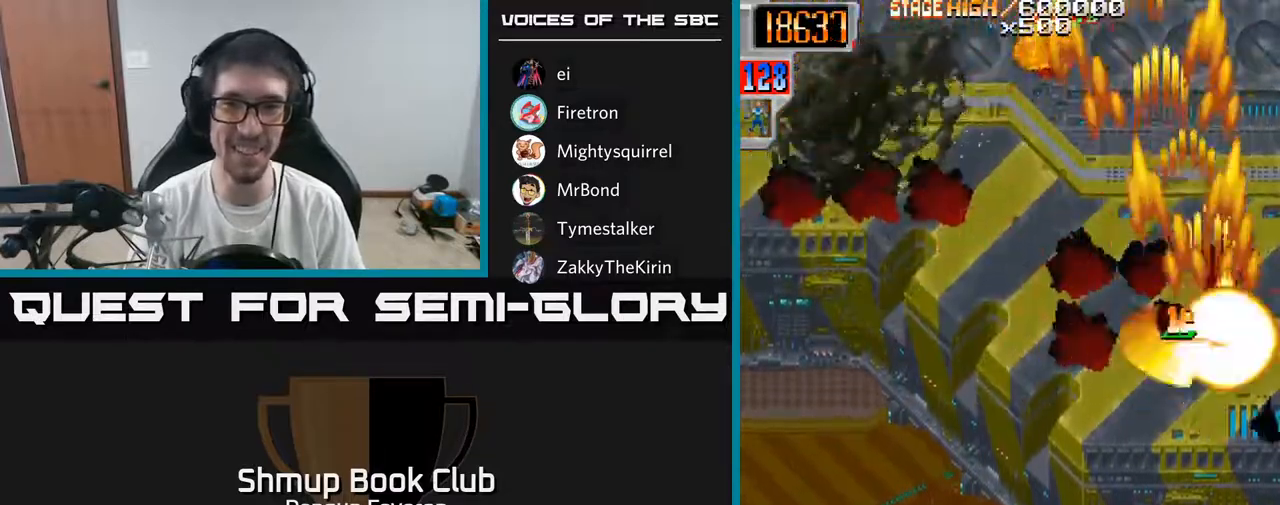
{"buttons": ["R2", "DPAD_DOWN"], "left_stick": "center", "right_stick": "center", "events": [[50, "DPAD_DOWN", "down"], [67, "DPAD_RIGHT", "up"], [150, "DPAD_LEFT", "down"], [283, "DPAD_LEFT", "up"]]}
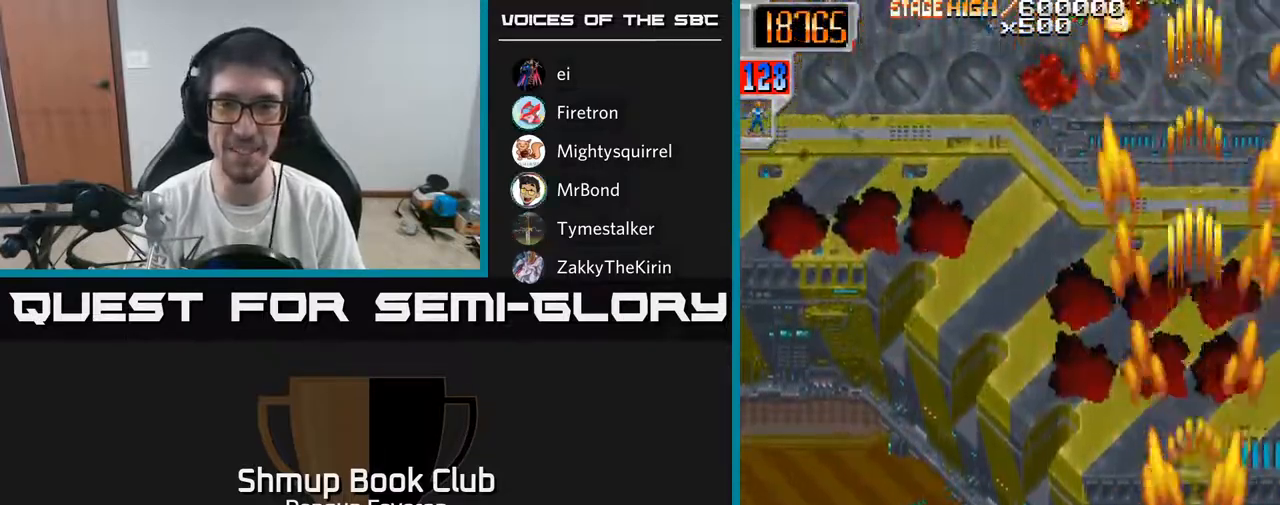
{"buttons": ["R2", "DPAD_LEFT"], "left_stick": "center", "right_stick": "center", "events": [[167, "DPAD_DOWN", "up"], [183, "DPAD_LEFT", "down"]]}
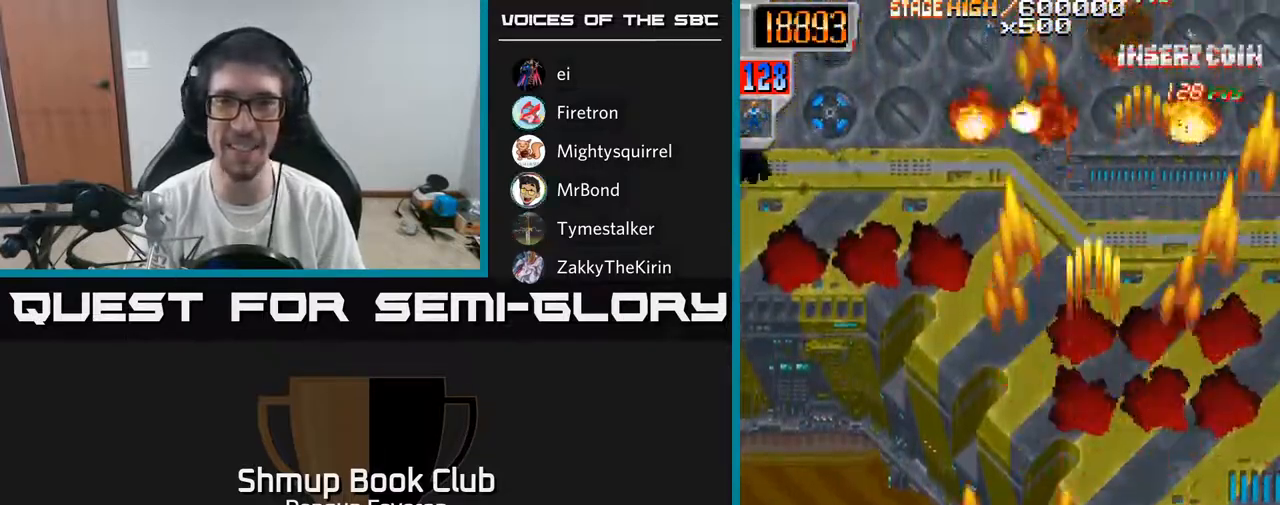
{"buttons": ["R2", "DPAD_RIGHT"], "left_stick": "center", "right_stick": "center", "events": [[267, "DPAD_LEFT", "up"], [283, "DPAD_RIGHT", "down"]]}
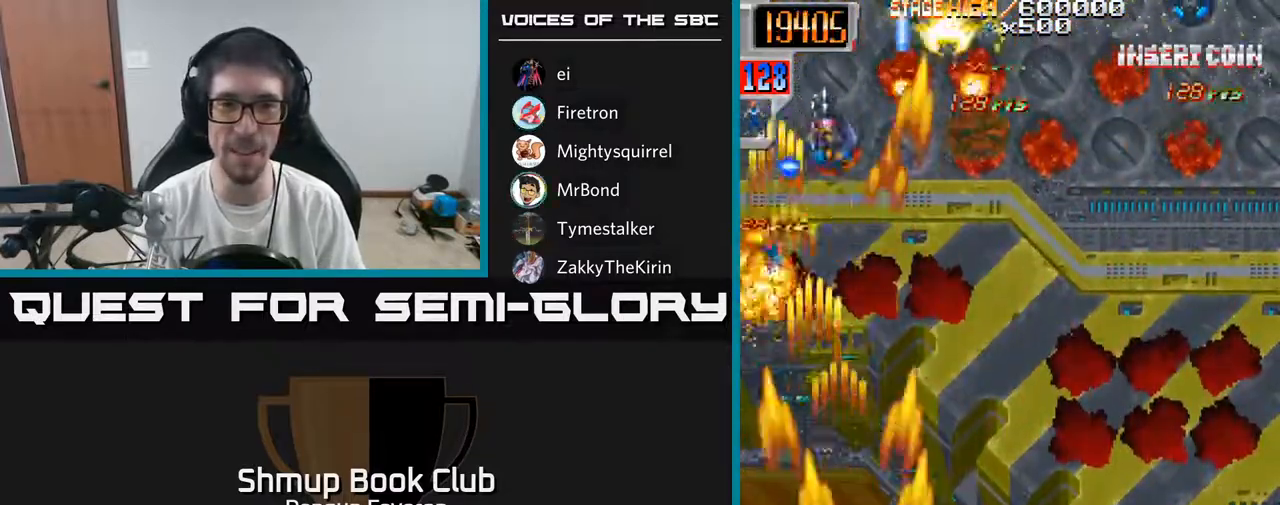
{"buttons": ["R2"], "left_stick": "center", "right_stick": "center", "events": [[117, "DPAD_RIGHT", "up"], [150, "DPAD_LEFT", "down"], [483, "DPAD_LEFT", "up"]]}
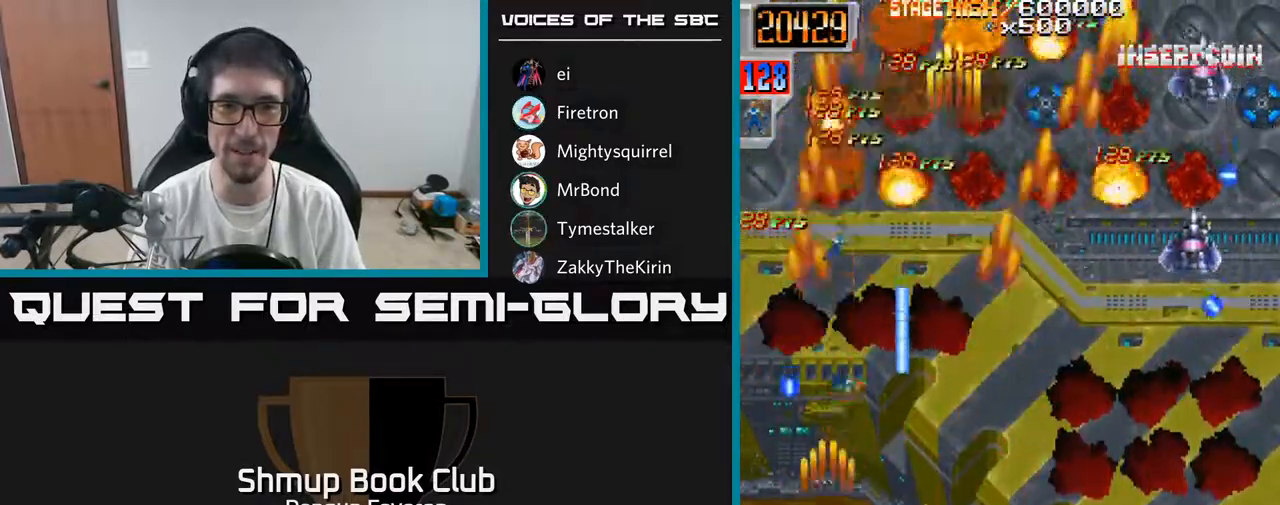
{"buttons": ["R2", "DPAD_RIGHT"], "left_stick": "center", "right_stick": "center", "events": [[17, "DPAD_RIGHT", "down"]]}
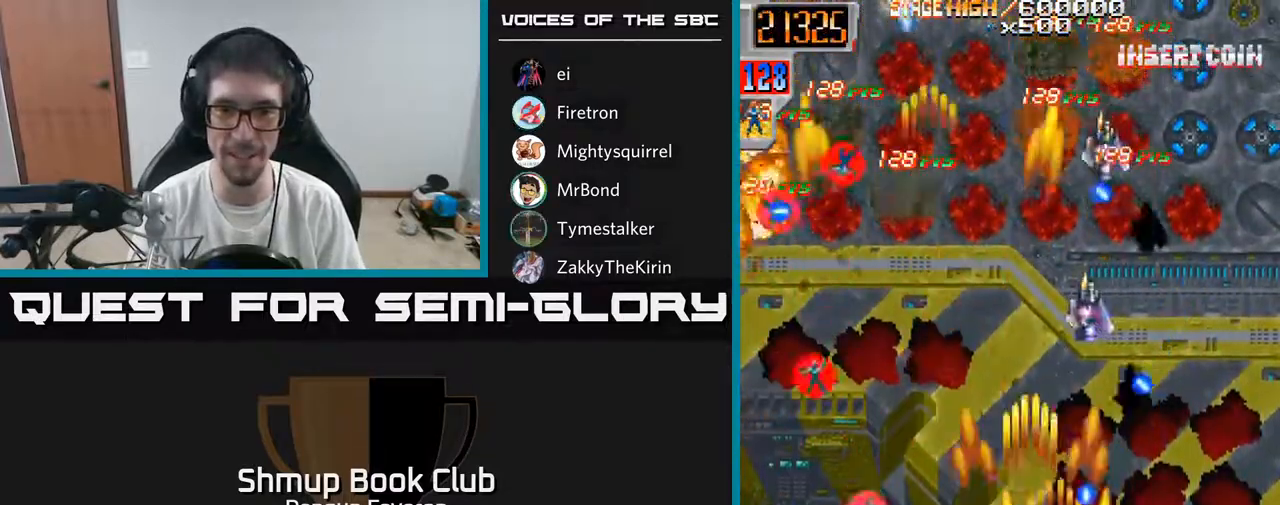
{"buttons": ["R2", "DPAD_LEFT"], "left_stick": "center", "right_stick": "center", "events": [[250, "DPAD_UP", "down"], [283, "DPAD_RIGHT", "up"], [350, "DPAD_LEFT", "down"], [433, "DPAD_UP", "up"]]}
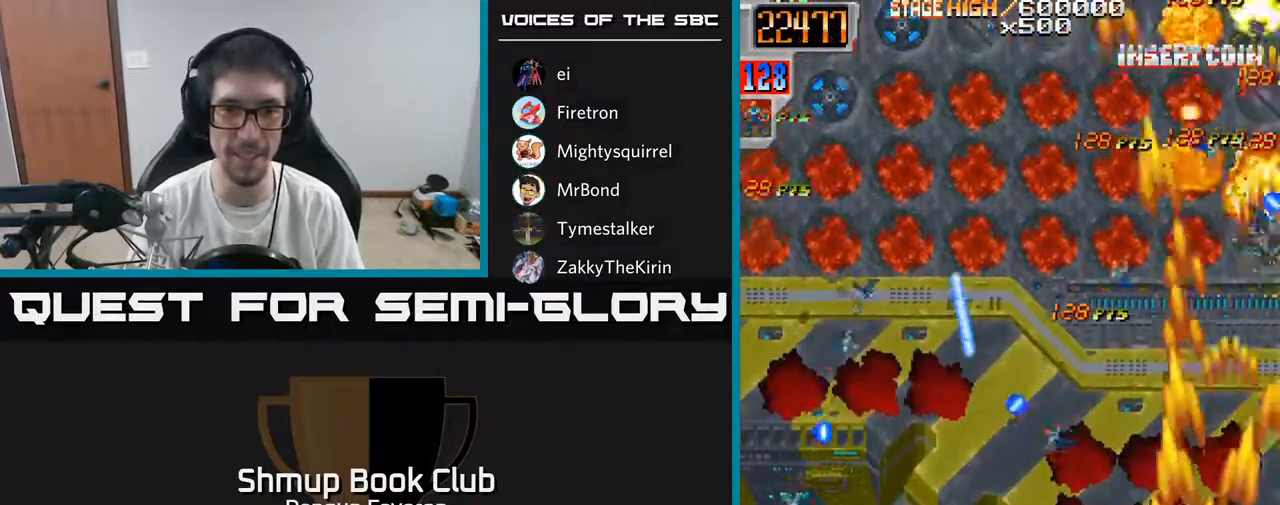
{"buttons": ["R2", "DPAD_UP"], "left_stick": "center", "right_stick": "center", "events": [[100, "DPAD_DOWN", "down"], [167, "DPAD_DOWN", "up"], [400, "DPAD_LEFT", "up"], [417, "DPAD_UP", "down"]]}
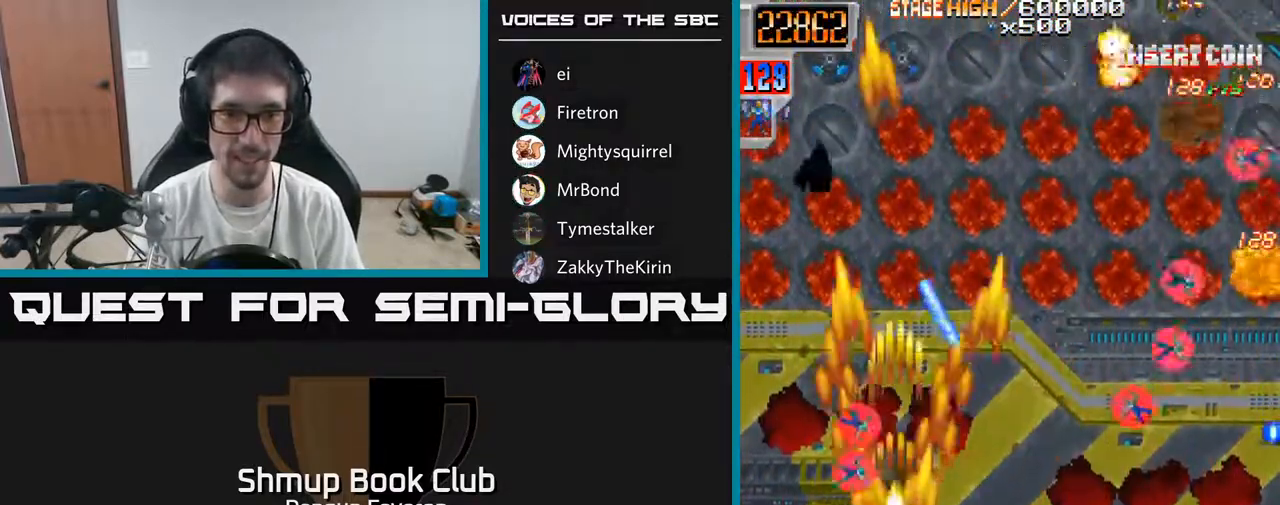
{"buttons": ["R2", "DPAD_RIGHT"], "left_stick": "center", "right_stick": "center", "events": [[50, "DPAD_LEFT", "down"], [67, "DPAD_UP", "up"], [183, "DPAD_DOWN", "down"], [183, "DPAD_LEFT", "up"], [217, "DPAD_RIGHT", "down"], [450, "DPAD_DOWN", "up"]]}
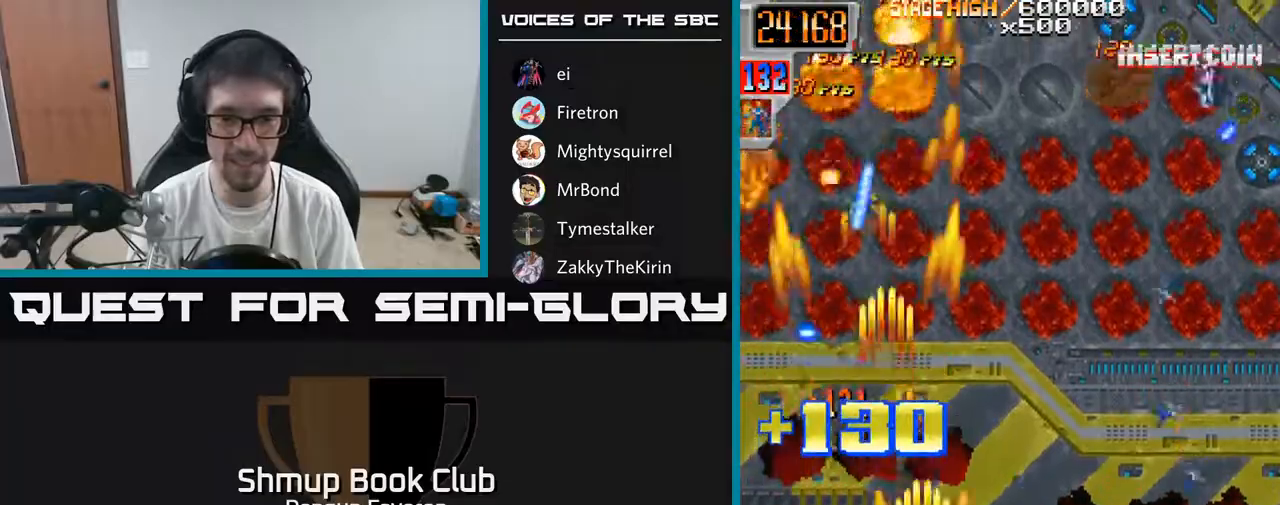
{"buttons": ["R2", "DPAD_DOWN", "DPAD_RIGHT"], "left_stick": "center", "right_stick": "center", "events": [[150, "DPAD_RIGHT", "up"], [183, "DPAD_UP", "down"], [200, "DPAD_LEFT", "down"], [283, "DPAD_LEFT", "up"], [317, "DPAD_UP", "up"], [333, "DPAD_RIGHT", "down"], [400, "DPAD_DOWN", "down"]]}
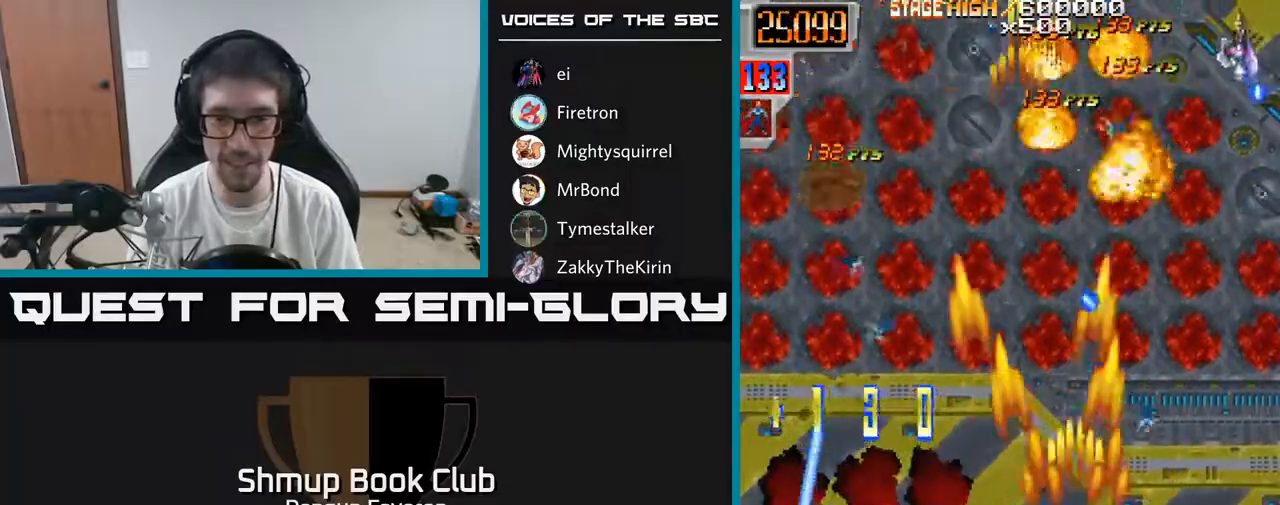
{"buttons": ["R2", "DPAD_DOWN"], "left_stick": "center", "right_stick": "center", "events": [[67, "DPAD_DOWN", "up"], [133, "DPAD_RIGHT", "up"], [133, "DPAD_UP", "down"], [183, "DPAD_LEFT", "down"], [333, "DPAD_LEFT", "up"], [367, "DPAD_RIGHT", "down"], [417, "DPAD_UP", "up"], [483, "DPAD_DOWN", "down"], [500, "DPAD_RIGHT", "up"]]}
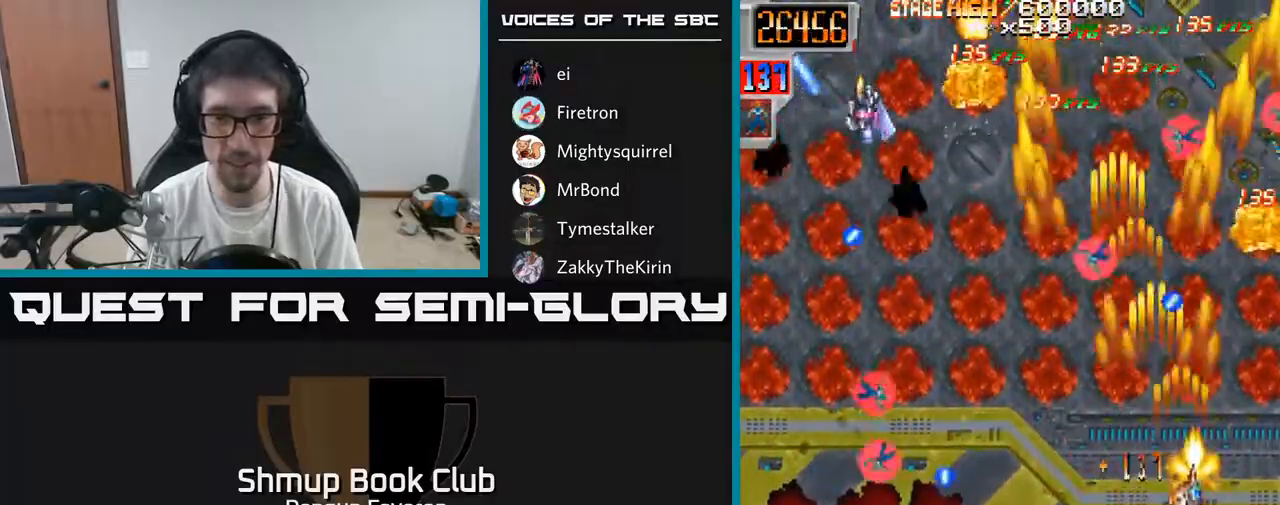
{"buttons": ["R2", "DPAD_UP", "DPAD_LEFT"], "left_stick": "center", "right_stick": "center", "events": [[33, "DPAD_LEFT", "down"], [283, "DPAD_DOWN", "up"], [450, "DPAD_UP", "down"]]}